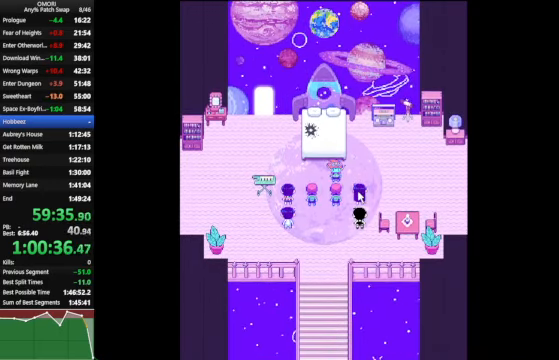
Gameplay with keyboard; each line is a JSON object with the keys held at the frame after it. "events" lists presses ("down") and releases ("up") of "a", "c", "ctrl_l", "ctrl_r", "down", "left", "return", "right", "shift_l", "shift_r", "space", "up", "x" and "z" between this image and that frame as [ms after this image, input, new state], when the widget could be followed in between. No other keys are recorded. Mouse input is not recorded.
{"keys": ["space", "z"], "events": [[300, "z", "down"]]}
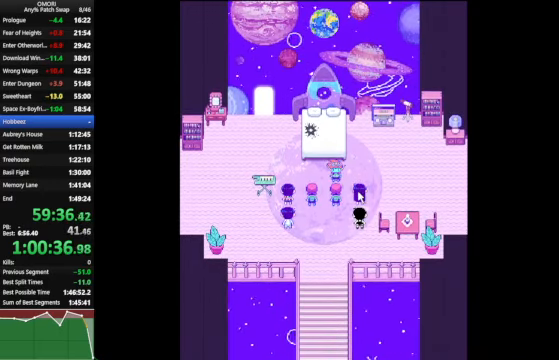
{"keys": ["space", "z"], "events": [[33, "z", "up"], [233, "z", "down"], [367, "z", "up"], [400, "z", "down"]]}
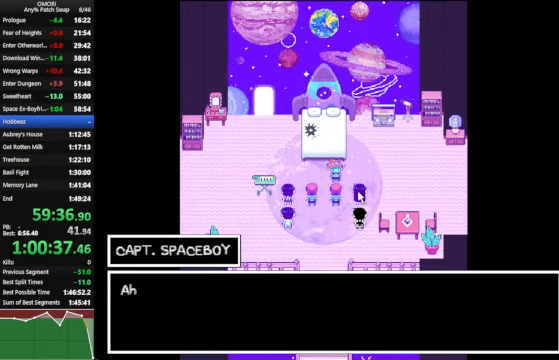
{"keys": ["space"], "events": [[33, "z", "up"], [233, "z", "down"], [500, "z", "up"]]}
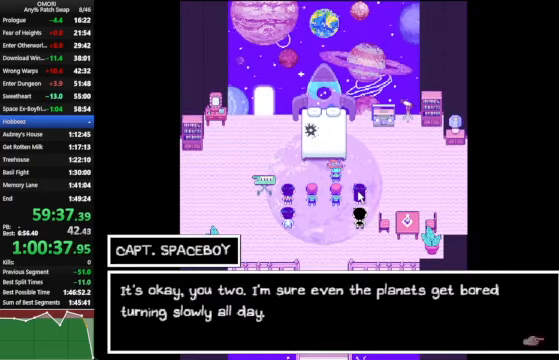
{"keys": ["space"], "events": [[267, "z", "down"], [500, "z", "up"]]}
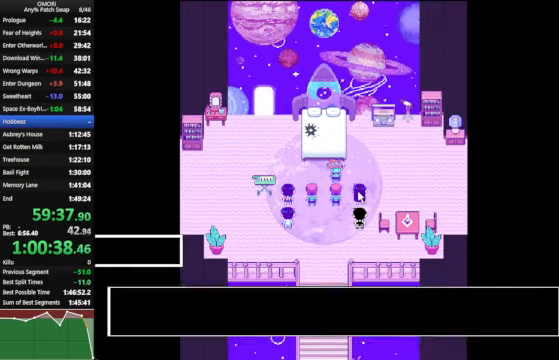
{"keys": ["space"], "events": [[233, "z", "down"], [500, "z", "up"]]}
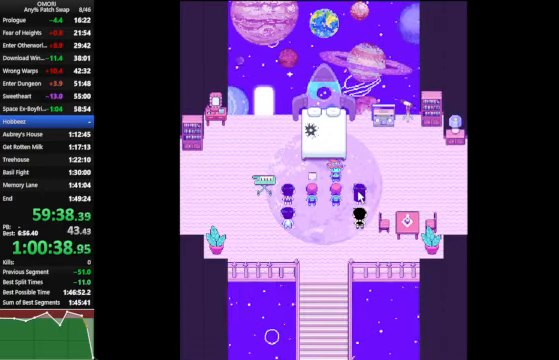
{"keys": ["space", "z"], "events": [[133, "z", "down"], [200, "z", "up"], [267, "z", "down"]]}
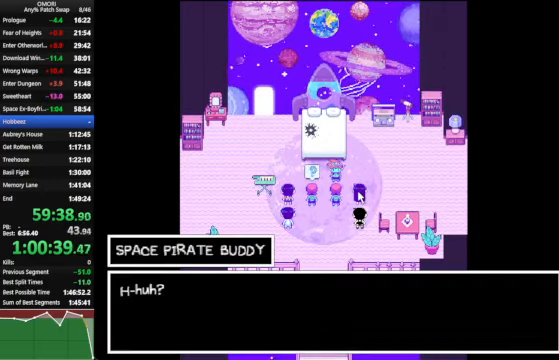
{"keys": ["space", "z"], "events": [[33, "z", "up"], [267, "z", "down"]]}
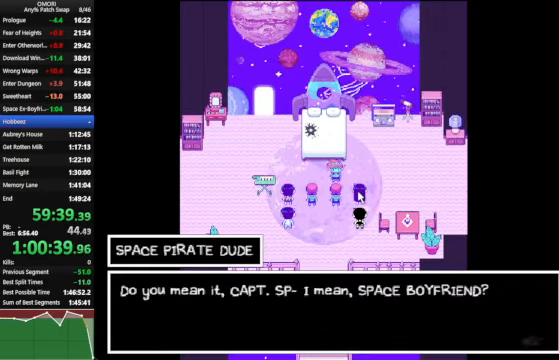
{"keys": ["space"], "events": [[67, "z", "up"], [300, "z", "down"], [500, "z", "up"]]}
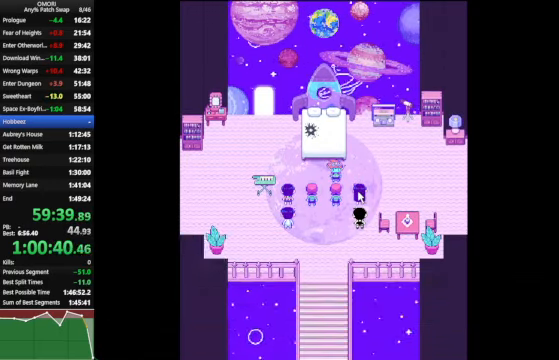
{"keys": ["space", "z"], "events": [[300, "z", "down"]]}
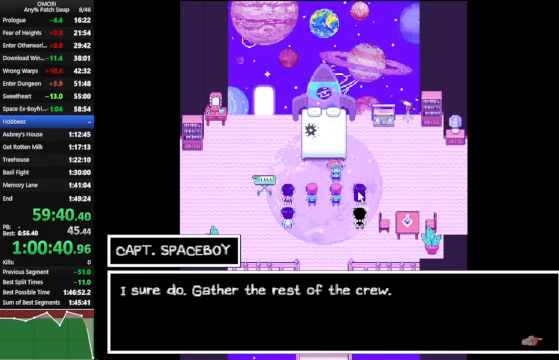
{"keys": ["space", "z"], "events": [[33, "z", "up"], [300, "z", "down"], [366, "z", "up"], [433, "z", "down"]]}
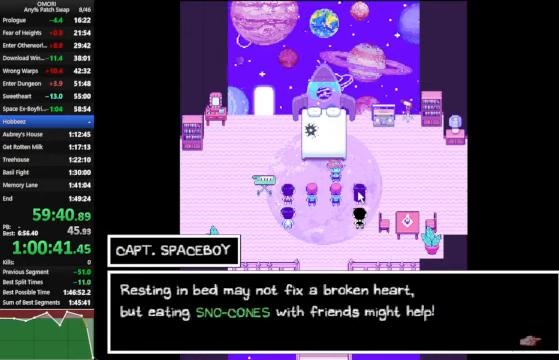
{"keys": ["space"], "events": [[66, "z", "up"], [233, "z", "down"], [500, "z", "up"]]}
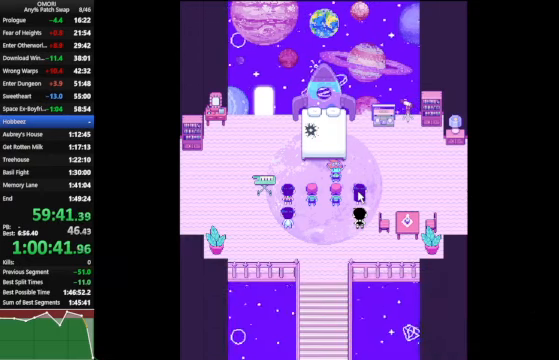
{"keys": ["space", "z"], "events": [[300, "z", "down"]]}
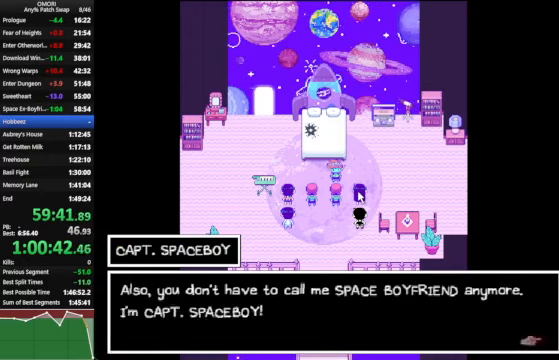
{"keys": ["space"], "events": [[33, "z", "up"], [266, "z", "down"], [500, "z", "up"]]}
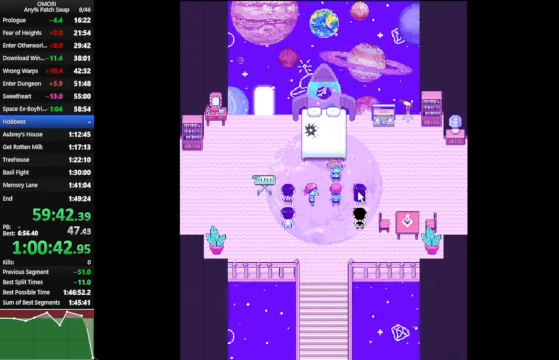
{"keys": ["space"], "events": [[266, "z", "down"], [500, "z", "up"]]}
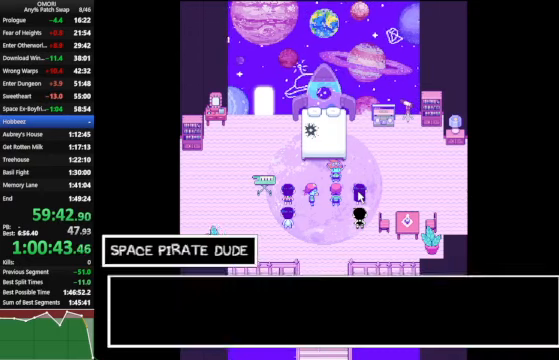
{"keys": ["space", "z"], "events": [[266, "z", "down"]]}
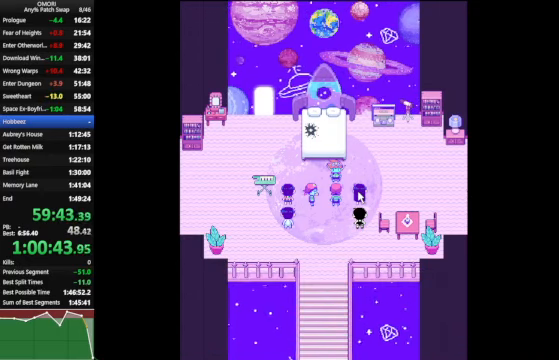
{"keys": ["space"], "events": [[33, "z", "up"], [266, "z", "down"], [433, "z", "up"], [466, "z", "down"], [500, "z", "up"]]}
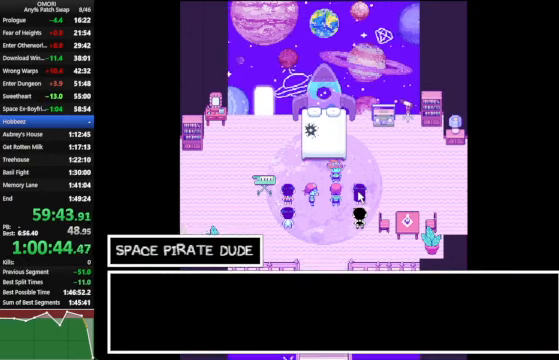
{"keys": ["space", "z"], "events": [[33, "z", "down"], [66, "z", "up"], [300, "z", "down"]]}
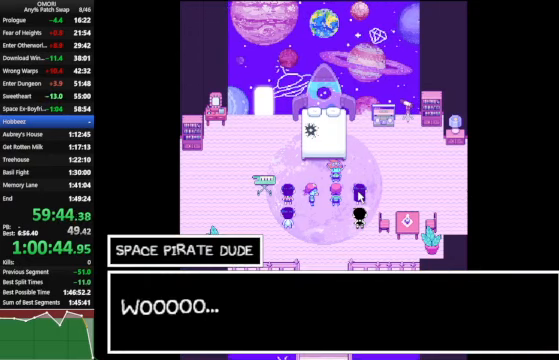
{"keys": ["space"], "events": [[33, "z", "up"], [266, "z", "down"], [500, "z", "up"]]}
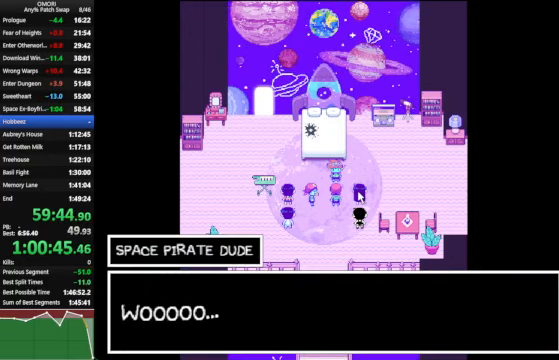
{"keys": ["space"], "events": [[166, "z", "down"], [200, "z", "up"], [266, "z", "down"], [500, "z", "up"]]}
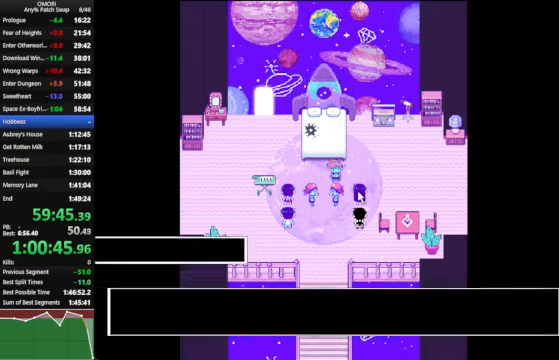
{"keys": ["space"], "events": [[267, "z", "down"], [500, "z", "up"]]}
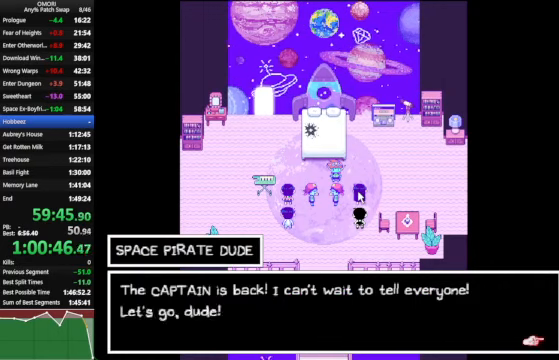
{"keys": ["space"], "events": [[234, "z", "down"], [500, "z", "up"]]}
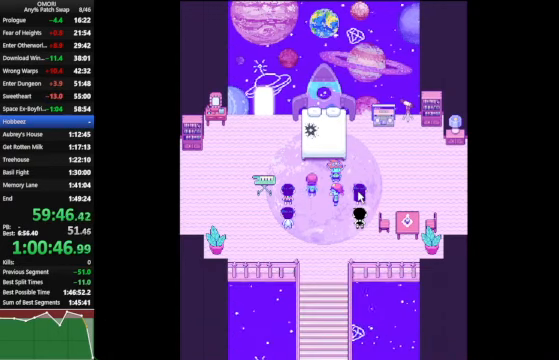
{"keys": ["space", "z"], "events": [[267, "z", "down"]]}
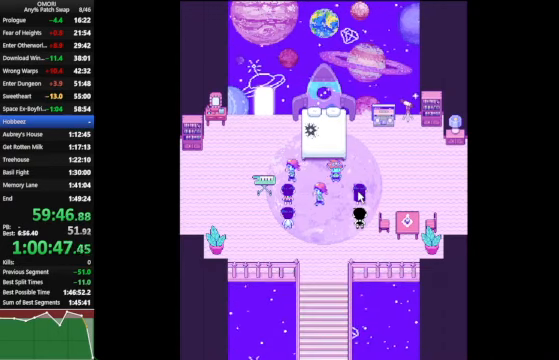
{"keys": ["space", "z"], "events": [[34, "z", "up"], [234, "z", "down"]]}
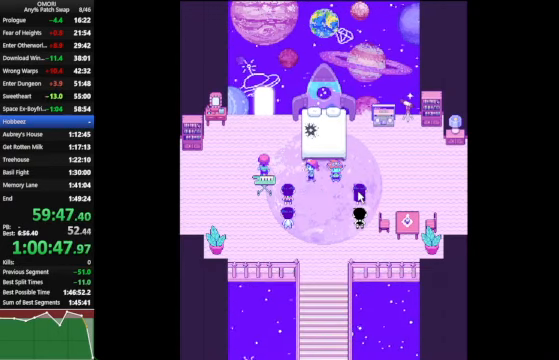
{"keys": ["space", "z"], "events": [[67, "z", "up"], [334, "z", "down"]]}
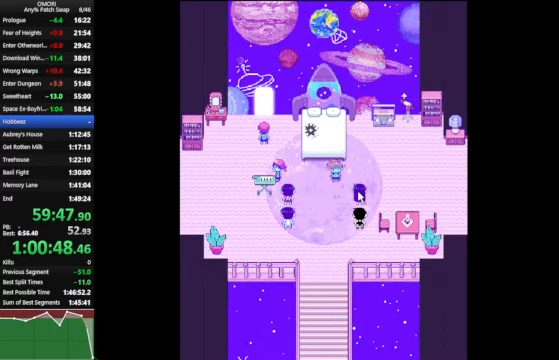
{"keys": ["space", "z"], "events": [[34, "z", "up"], [267, "z", "down"], [467, "z", "up"], [500, "z", "down"]]}
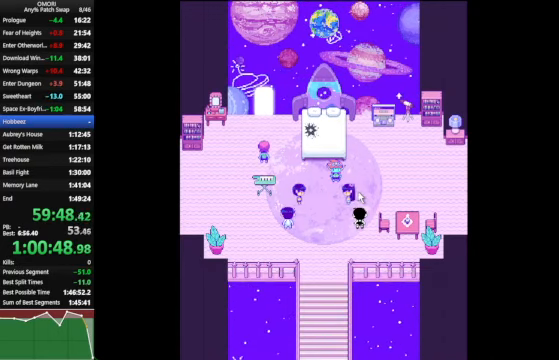
{"keys": ["space", "z"], "events": [[34, "z", "up"], [267, "z", "down"]]}
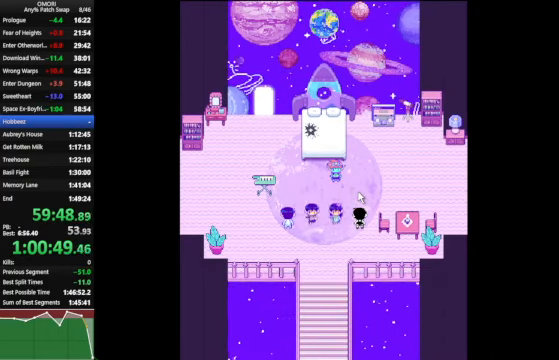
{"keys": ["space", "z"], "events": [[34, "z", "up"], [267, "z", "down"], [434, "z", "up"], [467, "z", "down"]]}
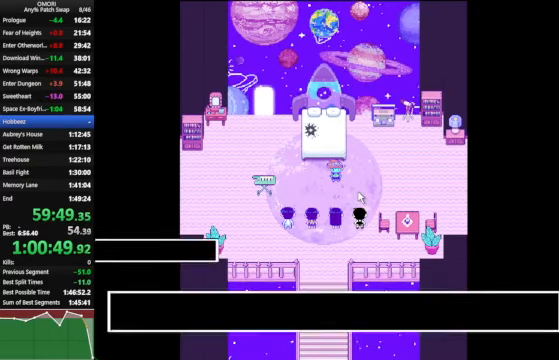
{"keys": ["space", "z"], "events": [[34, "z", "up"], [334, "z", "down"]]}
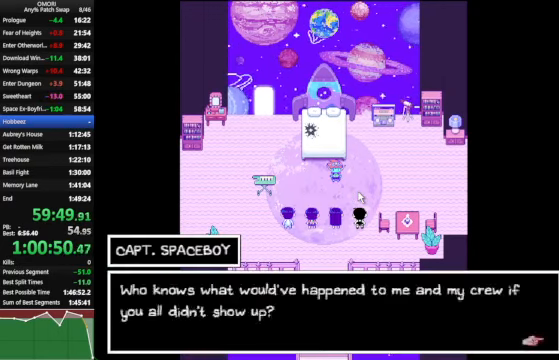
{"keys": ["space", "z"], "events": [[67, "z", "up"], [334, "z", "down"]]}
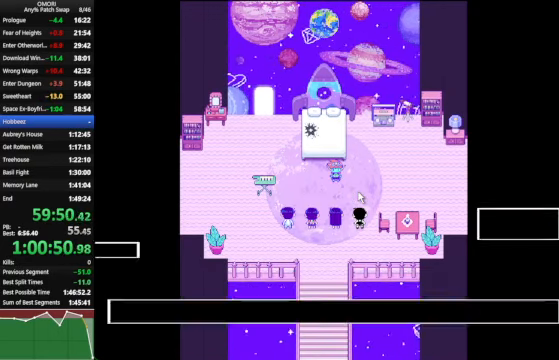
{"keys": ["space"], "events": [[67, "z", "up"], [300, "z", "down"], [500, "z", "up"]]}
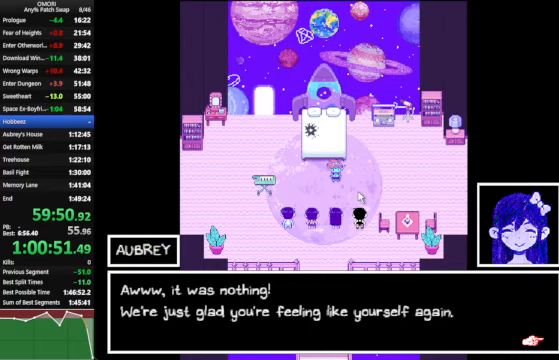
{"keys": ["space", "z"], "events": [[267, "z", "down"]]}